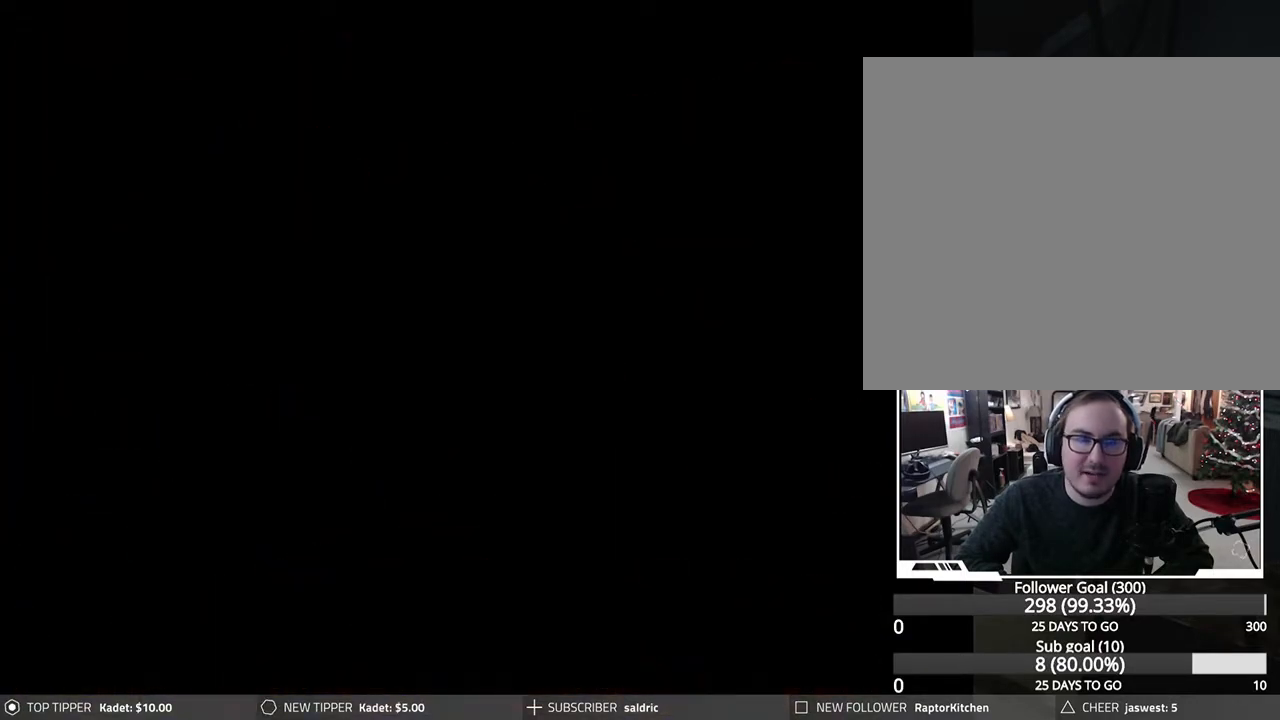
Gameplay with a controller (PlayStation layout); each line is a JSON object with the inputs held at the frame after it. "events" lists button and stick changes between this image and that frame as [ms after this image, input, new state], when the widget could be followed in between. Not read: right_stick.
{"buttons": ["CROSS"], "left_stick": "center", "events": []}
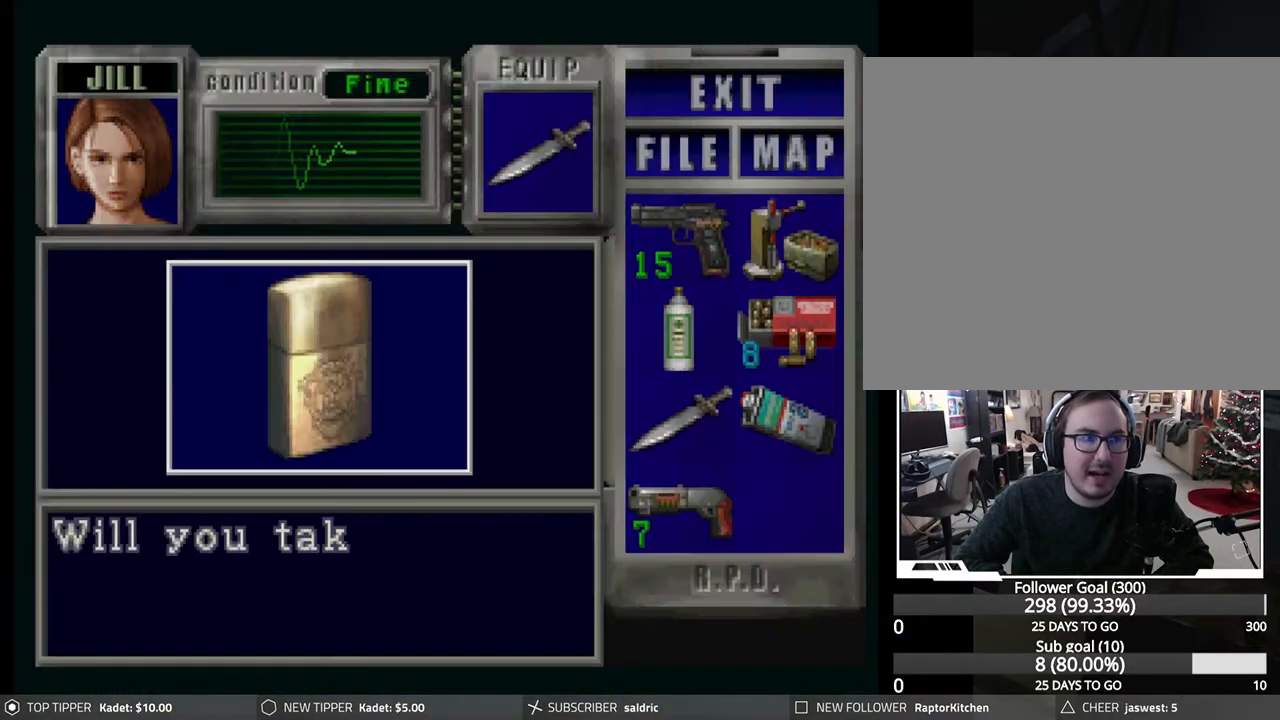
{"buttons": ["CROSS"], "left_stick": "center", "events": [[200, "CROSS", "up"], [300, "CROSS", "down"]]}
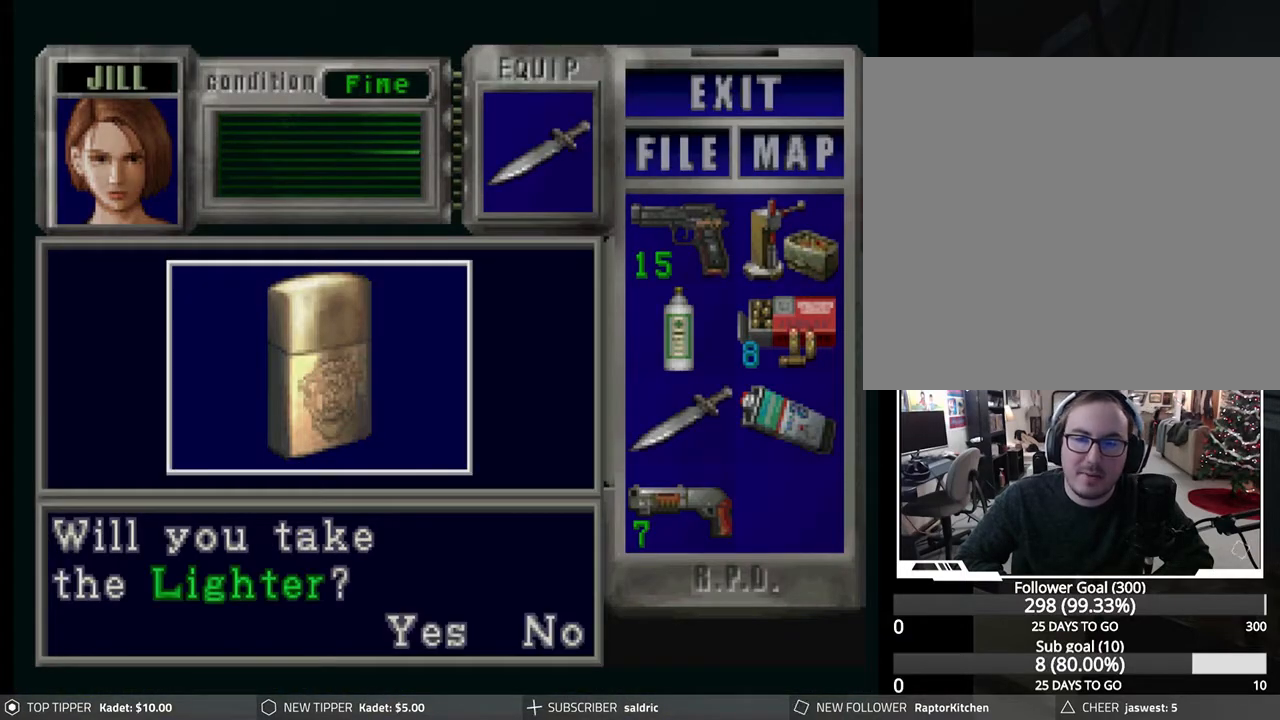
{"buttons": [], "left_stick": "center", "events": [[133, "CROSS", "up"], [200, "CROSS", "down"], [483, "CROSS", "up"]]}
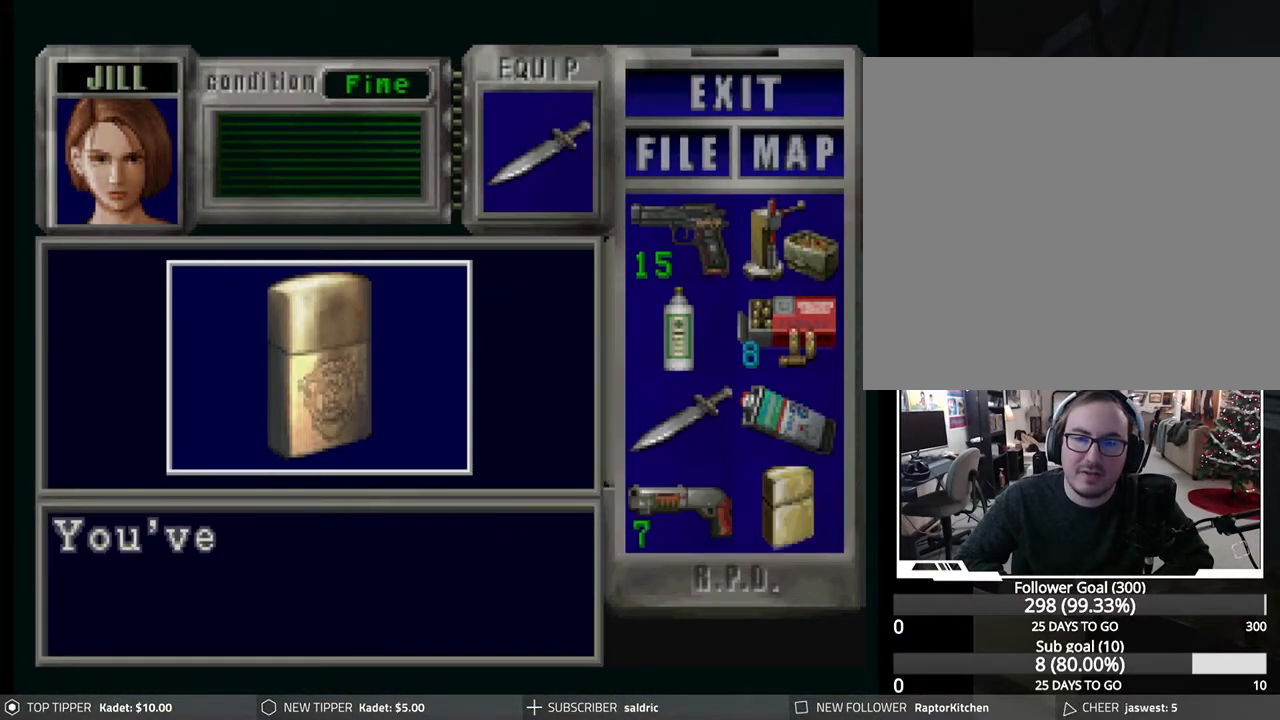
{"buttons": ["CROSS"], "left_stick": "center", "events": [[83, "CROSS", "down"], [200, "CROSS", "up"], [267, "CROSS", "down"], [367, "CROSS", "up"], [417, "CROSS", "down"]]}
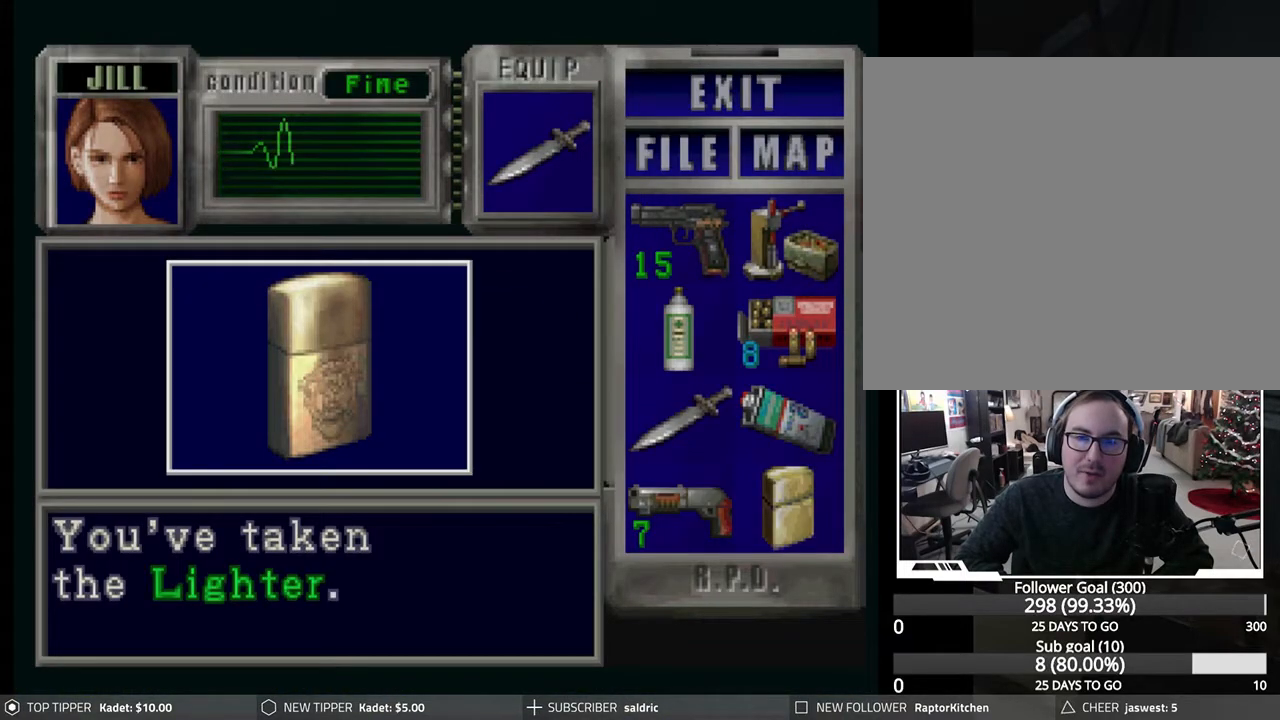
{"buttons": [], "left_stick": "center", "events": [[17, "CROSS", "up"], [283, "CROSS", "down"], [400, "CROSS", "up"]]}
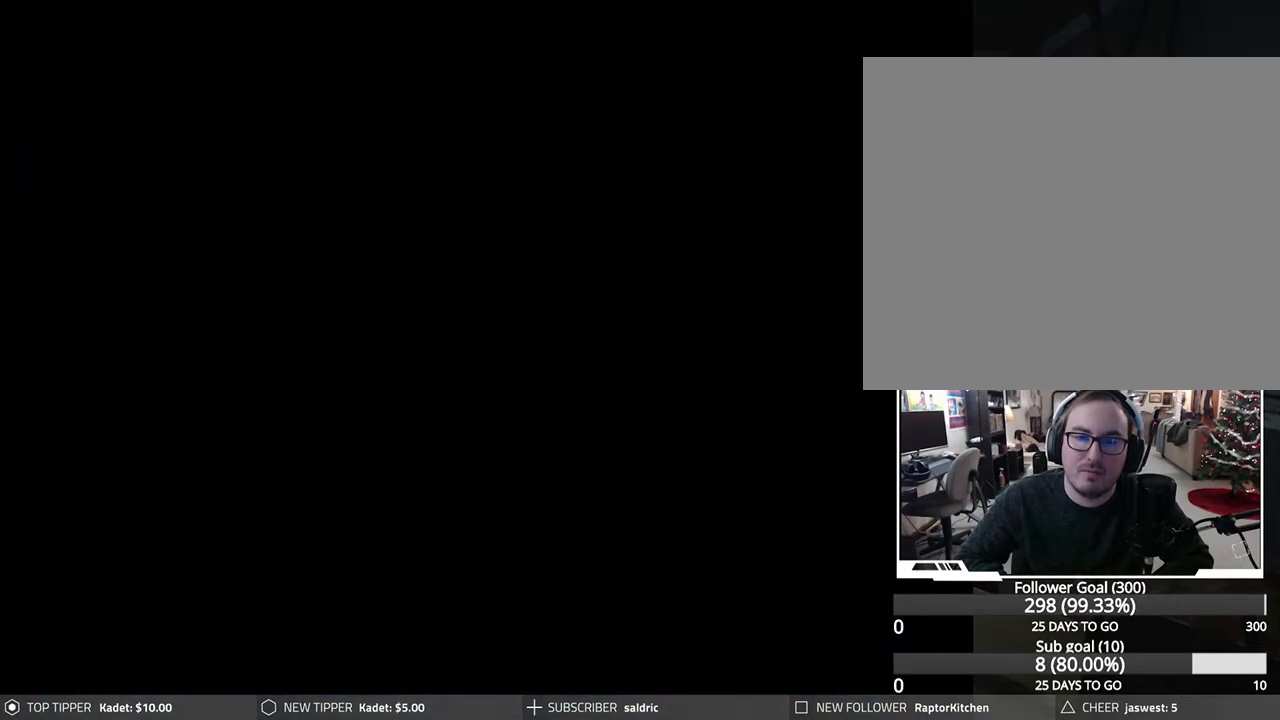
{"buttons": [], "left_stick": "center", "events": [[100, "TRIANGLE", "down"], [200, "TRIANGLE", "up"], [267, "TRIANGLE", "down"], [383, "TRIANGLE", "up"]]}
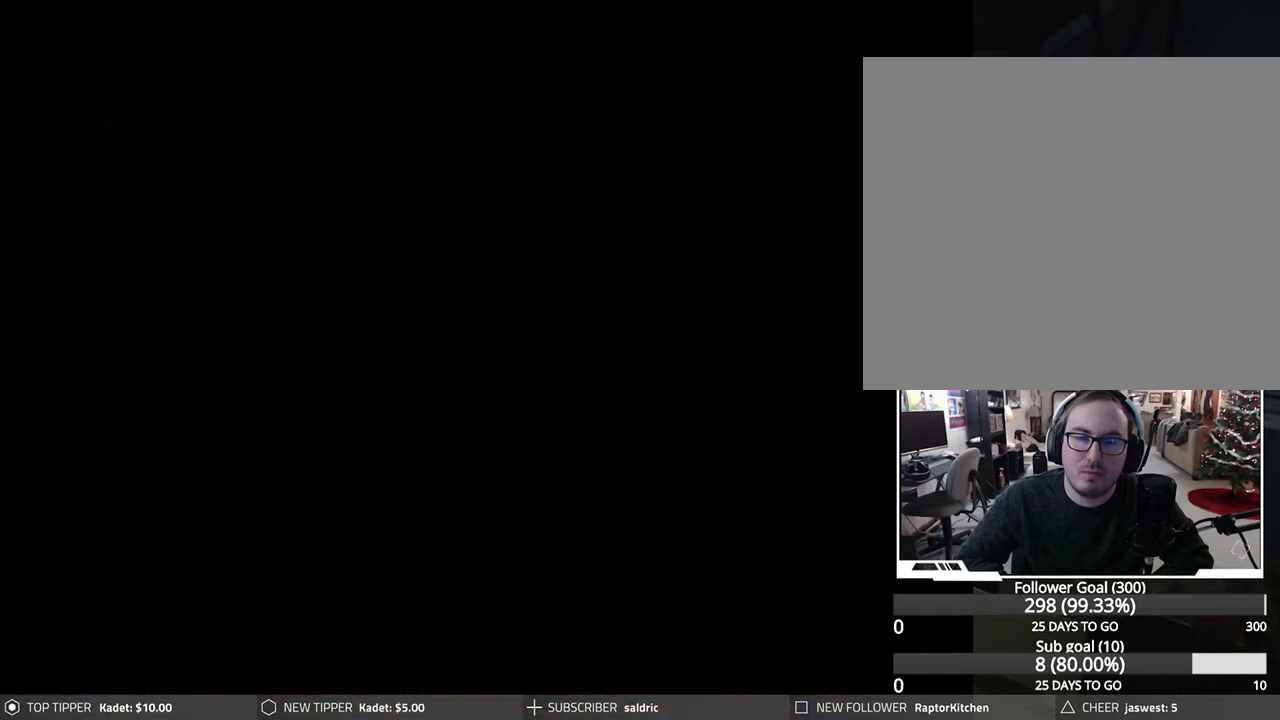
{"buttons": [], "left_stick": "center", "events": [[383, "DPAD_RIGHT", "down"], [500, "DPAD_RIGHT", "up"]]}
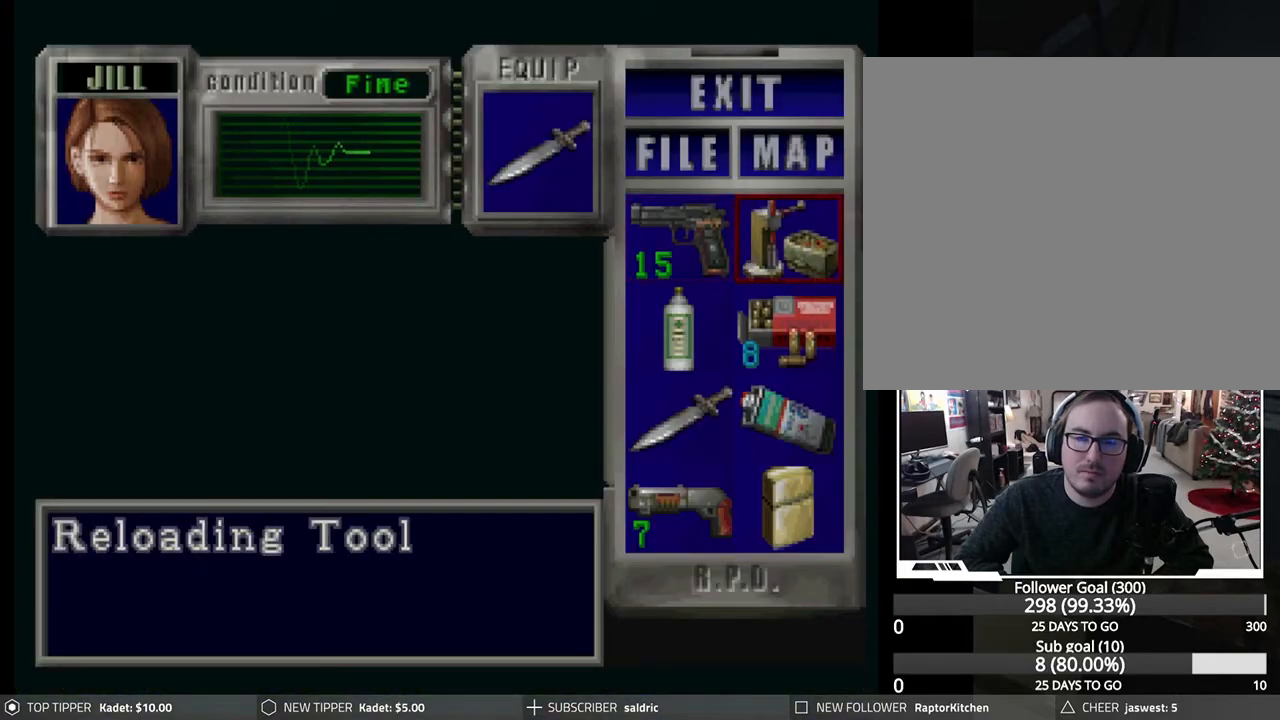
{"buttons": [], "left_stick": "center", "events": []}
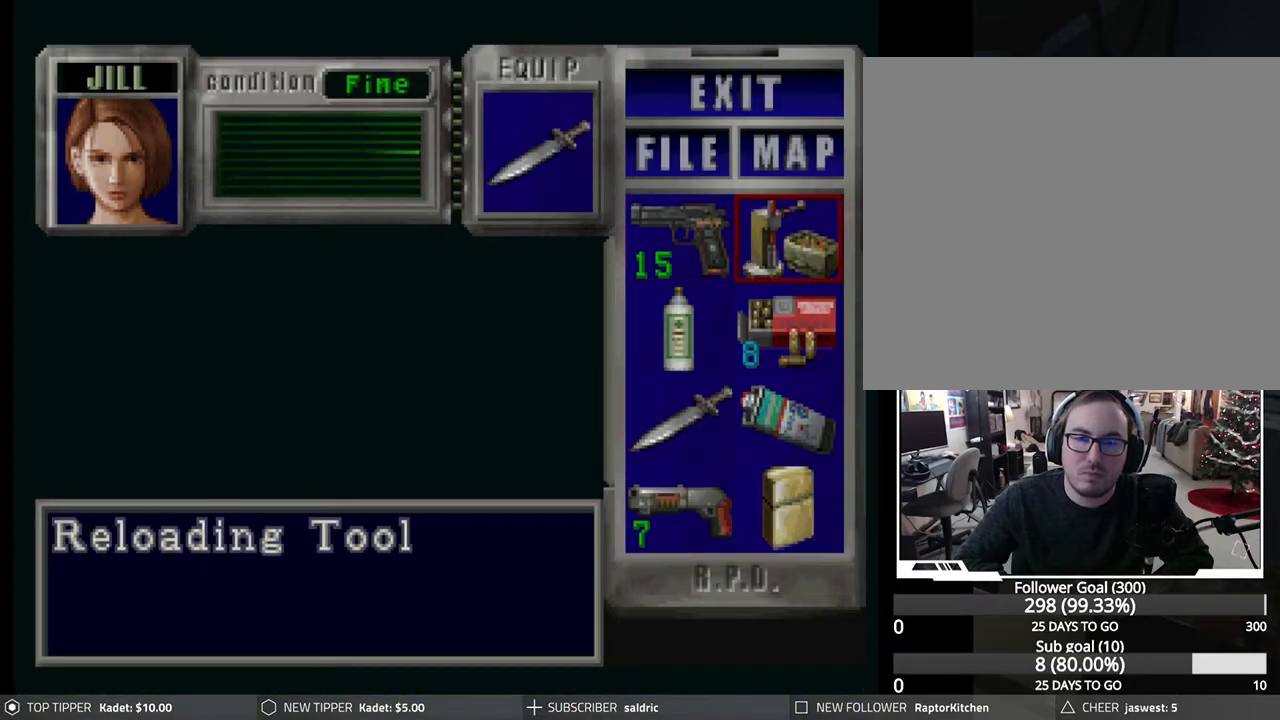
{"buttons": ["DPAD_DOWN"], "left_stick": "center", "events": [[117, "DPAD_DOWN", "down"], [217, "DPAD_DOWN", "up"], [283, "DPAD_DOWN", "down"], [367, "DPAD_DOWN", "up"], [417, "DPAD_DOWN", "down"]]}
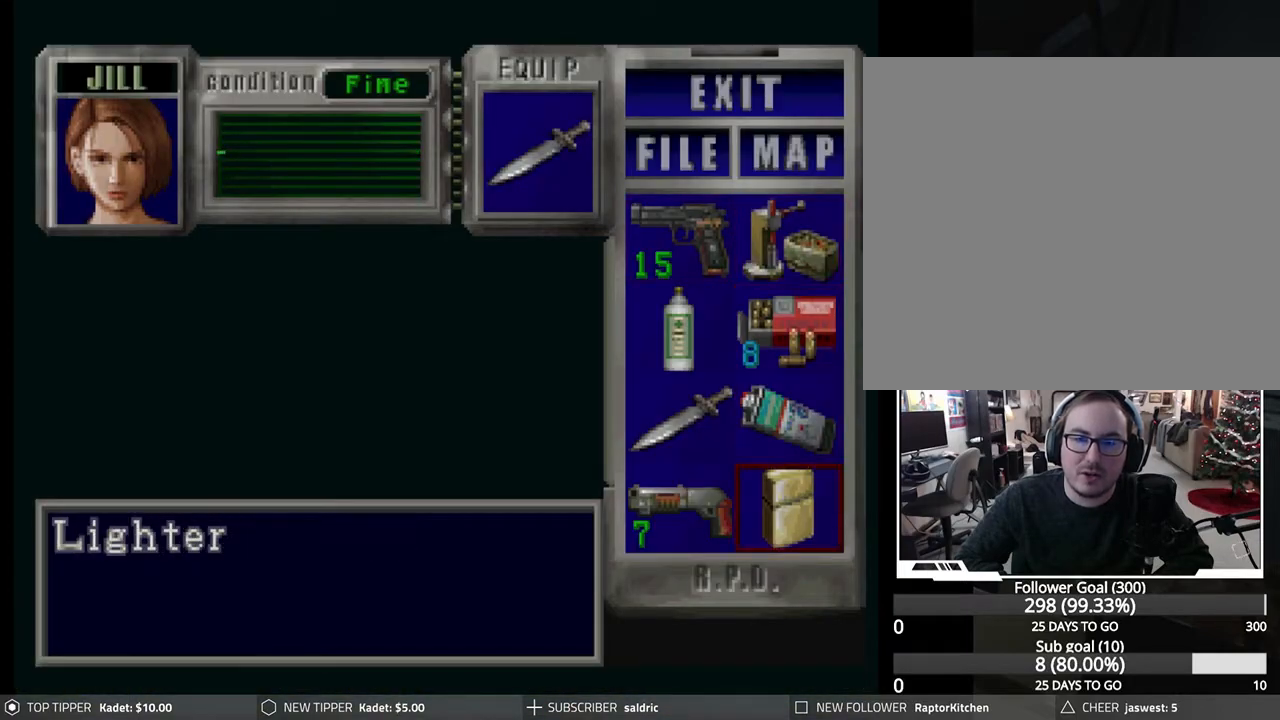
{"buttons": ["DPAD_DOWN"], "left_stick": "center", "events": [[17, "DPAD_DOWN", "up"], [117, "CROSS", "down"], [250, "CROSS", "up"], [283, "DPAD_DOWN", "down"], [333, "DPAD_DOWN", "up"], [433, "DPAD_DOWN", "down"]]}
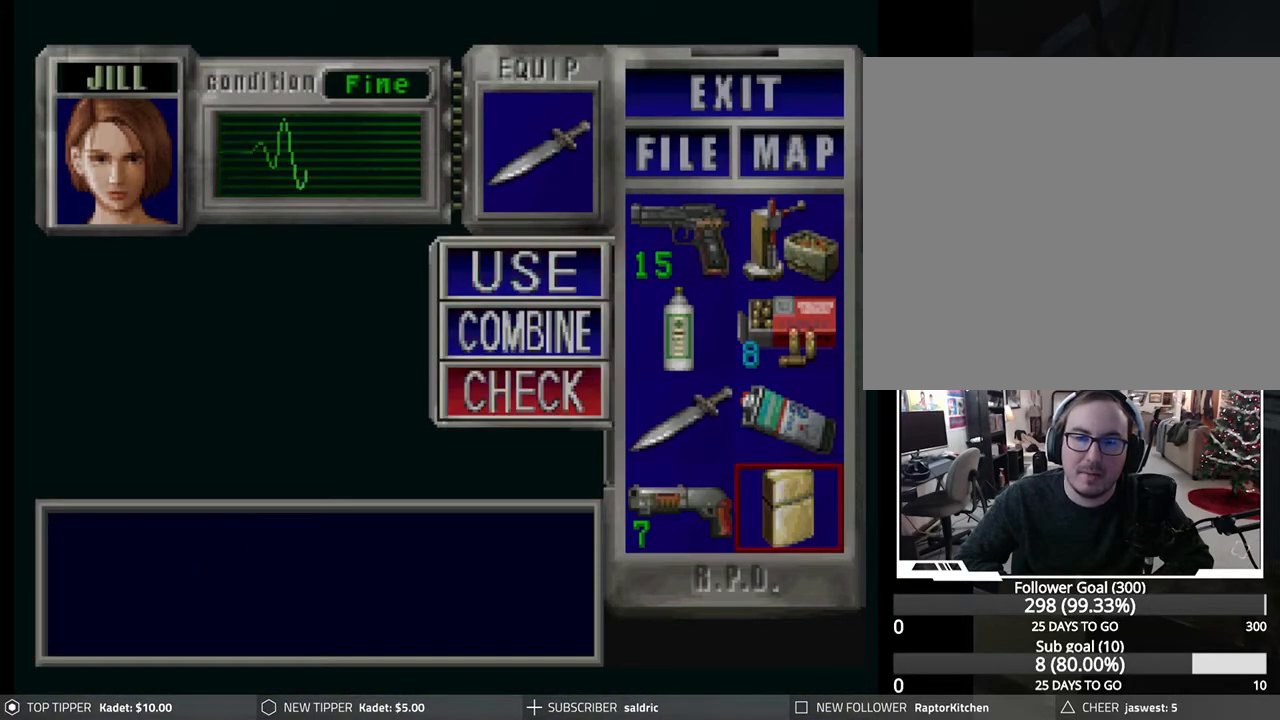
{"buttons": [], "left_stick": "center", "events": [[17, "DPAD_DOWN", "up"]]}
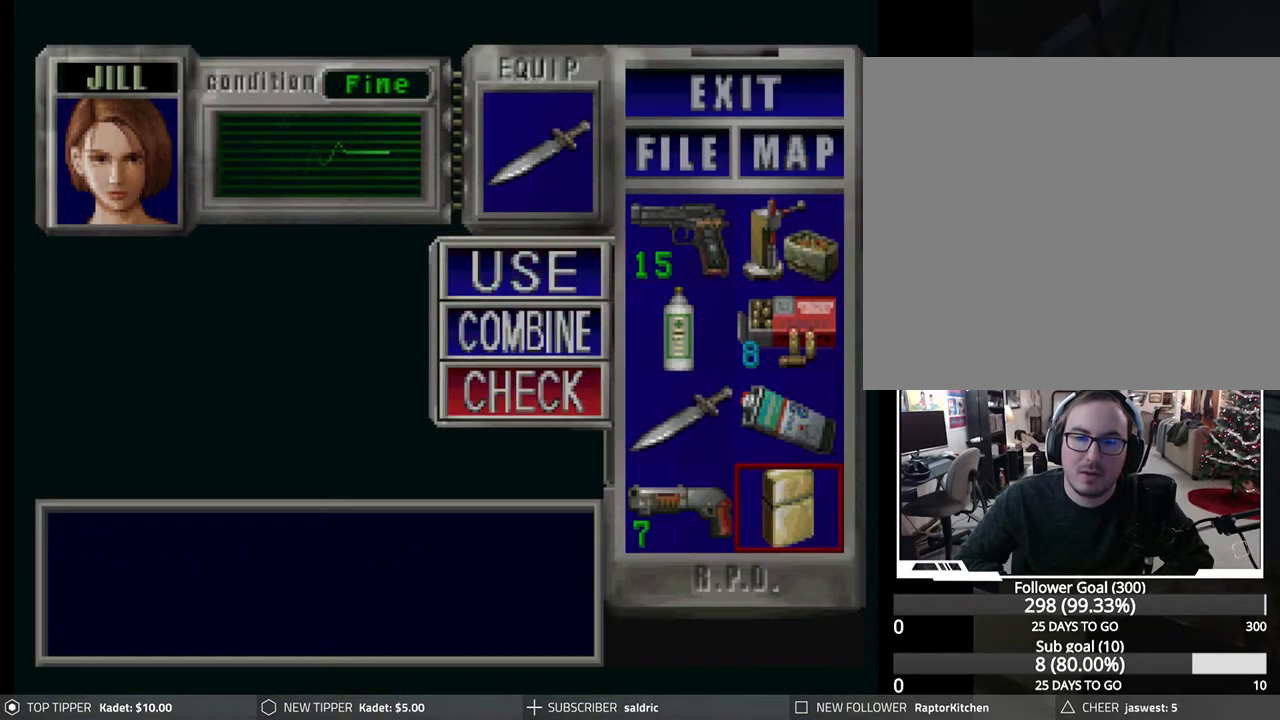
{"buttons": ["DPAD_UP"], "left_stick": "center", "events": [[200, "DPAD_UP", "down"], [300, "DPAD_UP", "up"], [333, "CROSS", "down"], [450, "DPAD_UP", "down"], [483, "CROSS", "up"]]}
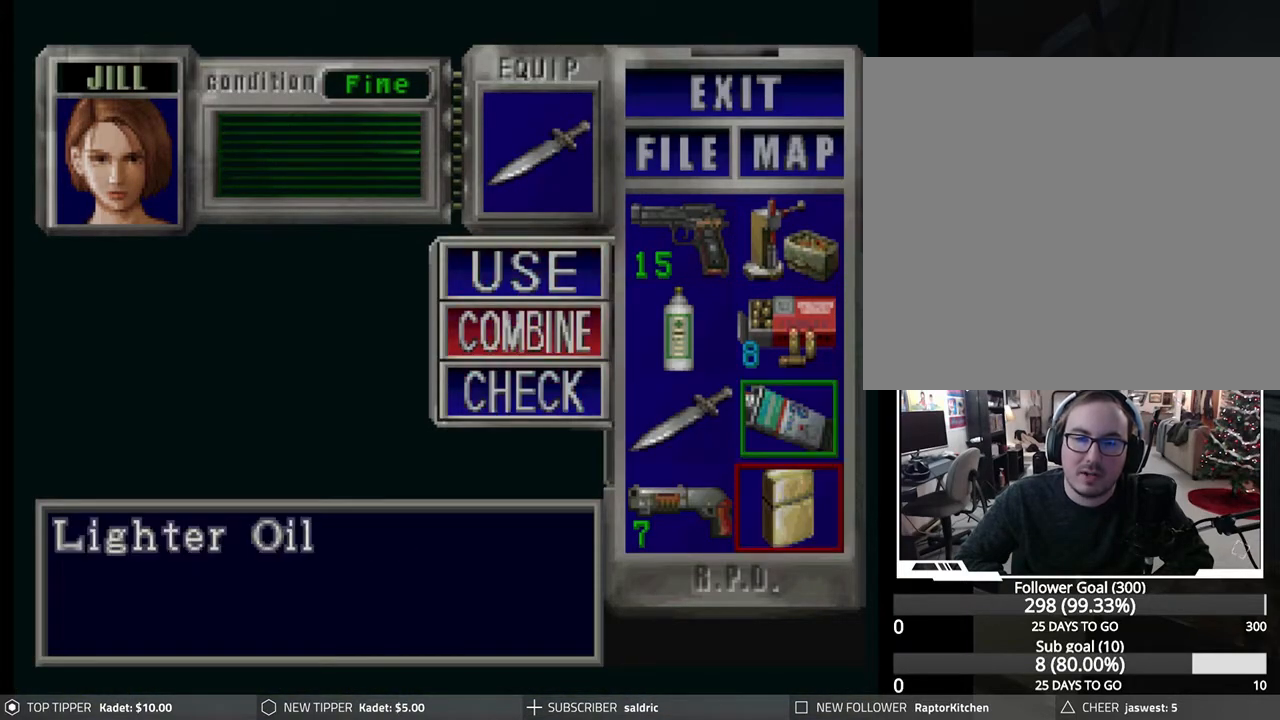
{"buttons": [], "left_stick": "center", "events": [[67, "DPAD_UP", "up"], [100, "CROSS", "down"], [333, "CROSS", "up"]]}
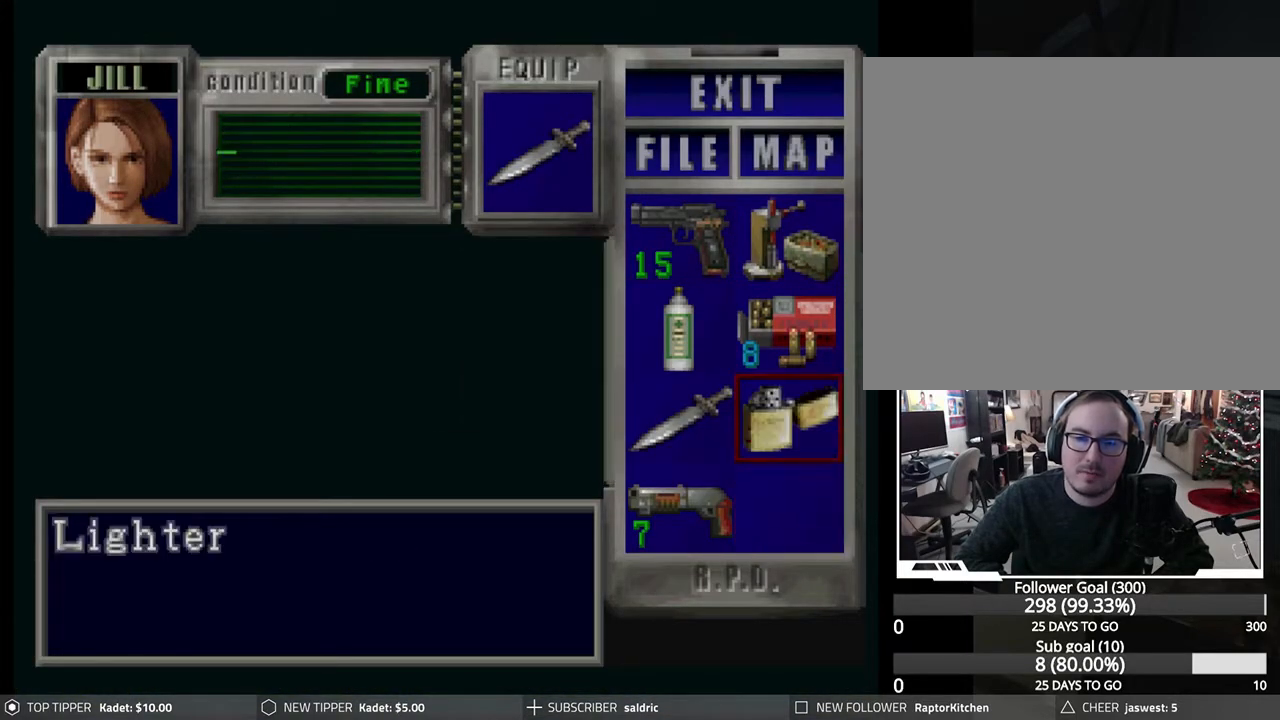
{"buttons": [], "left_stick": "center", "events": [[17, "TRIANGLE", "down"], [150, "TRIANGLE", "up"], [217, "TRIANGLE", "down"], [317, "TRIANGLE", "up"]]}
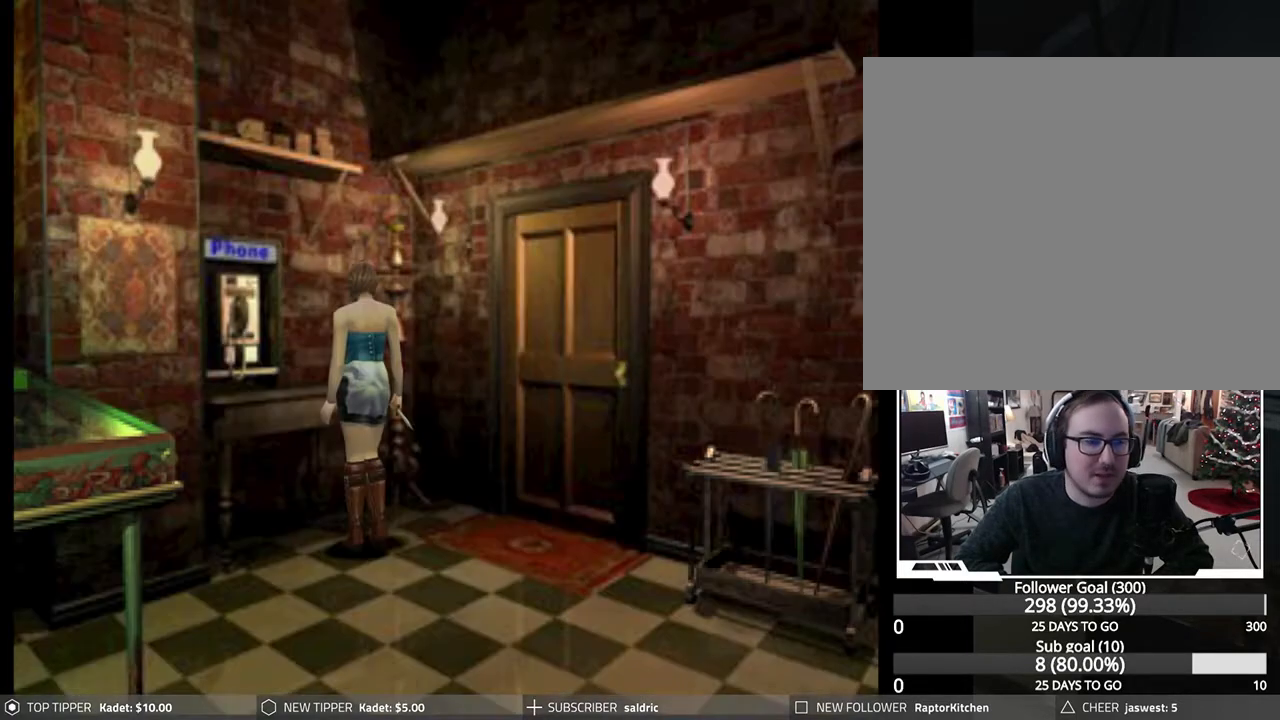
{"buttons": [], "left_stick": "center", "events": []}
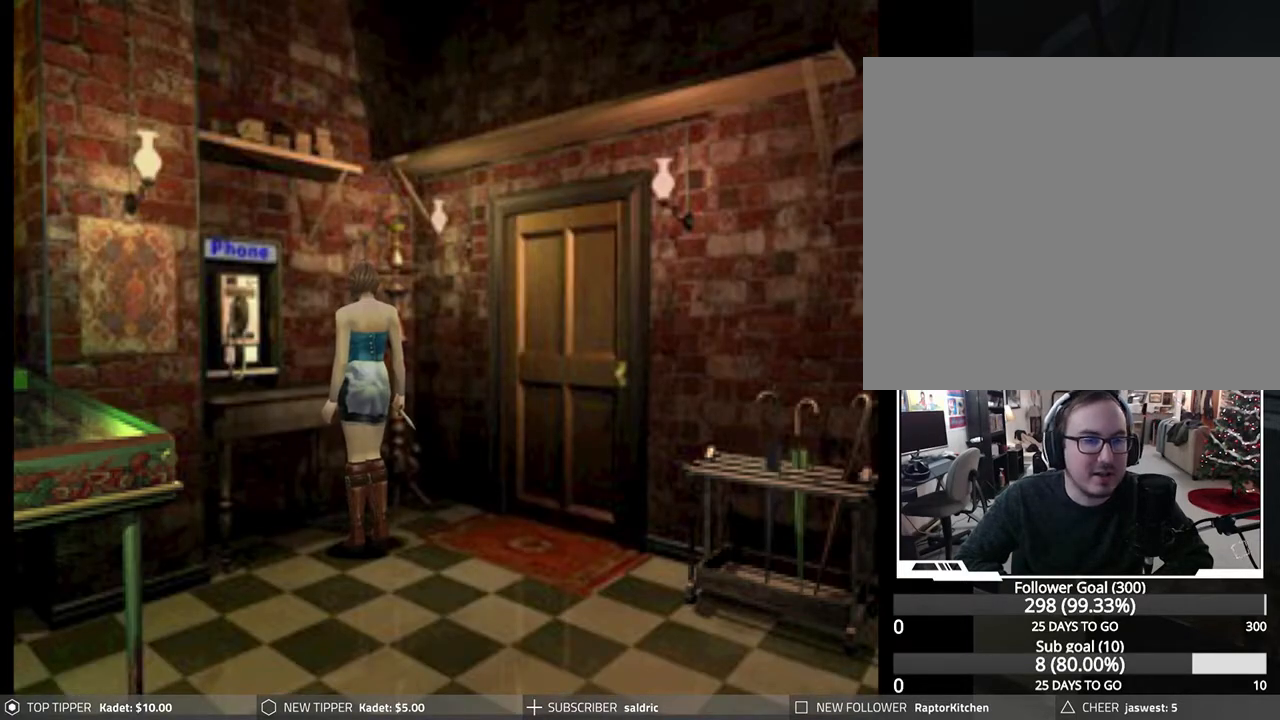
{"buttons": ["DPAD_RIGHT"], "left_stick": "center", "events": [[233, "DPAD_LEFT", "down"], [317, "DPAD_LEFT", "up"], [450, "DPAD_RIGHT", "down"]]}
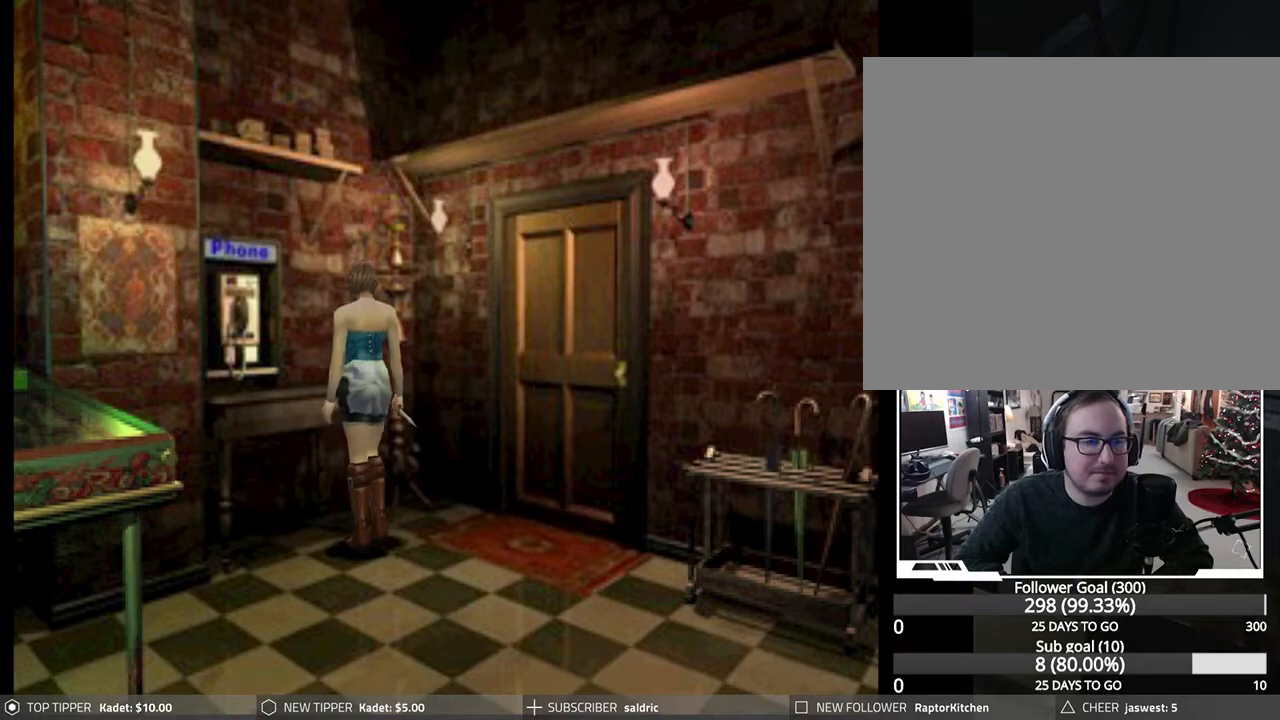
{"buttons": ["DPAD_DOWN"], "left_stick": "center", "events": [[117, "DPAD_DOWN", "down"], [117, "DPAD_RIGHT", "up"]]}
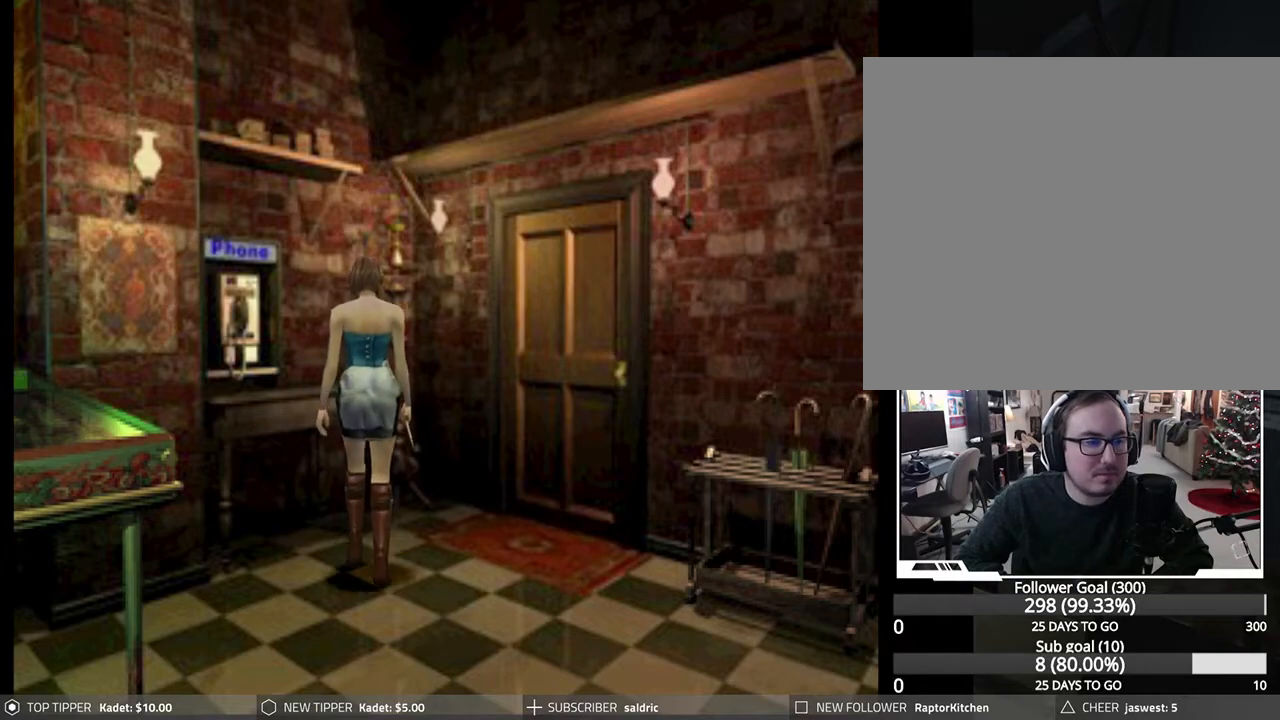
{"buttons": ["DPAD_DOWN"], "left_stick": "center", "events": []}
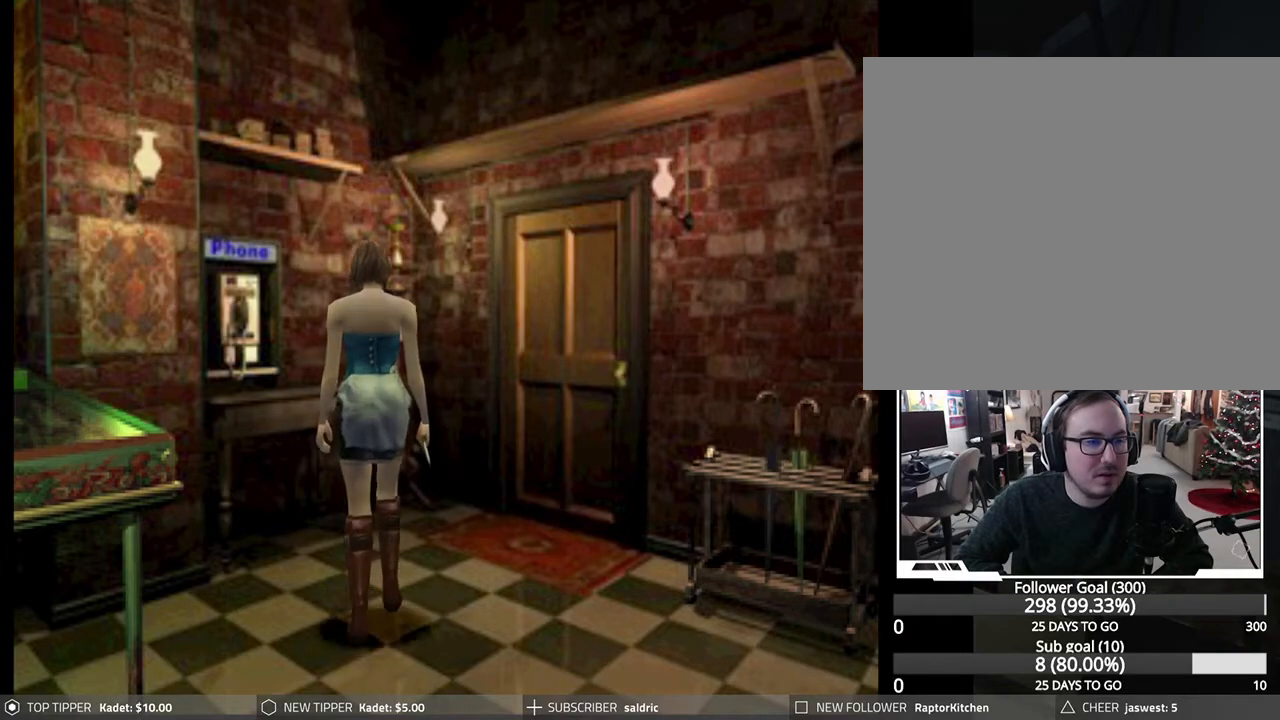
{"buttons": ["DPAD_DOWN"], "left_stick": "center", "events": []}
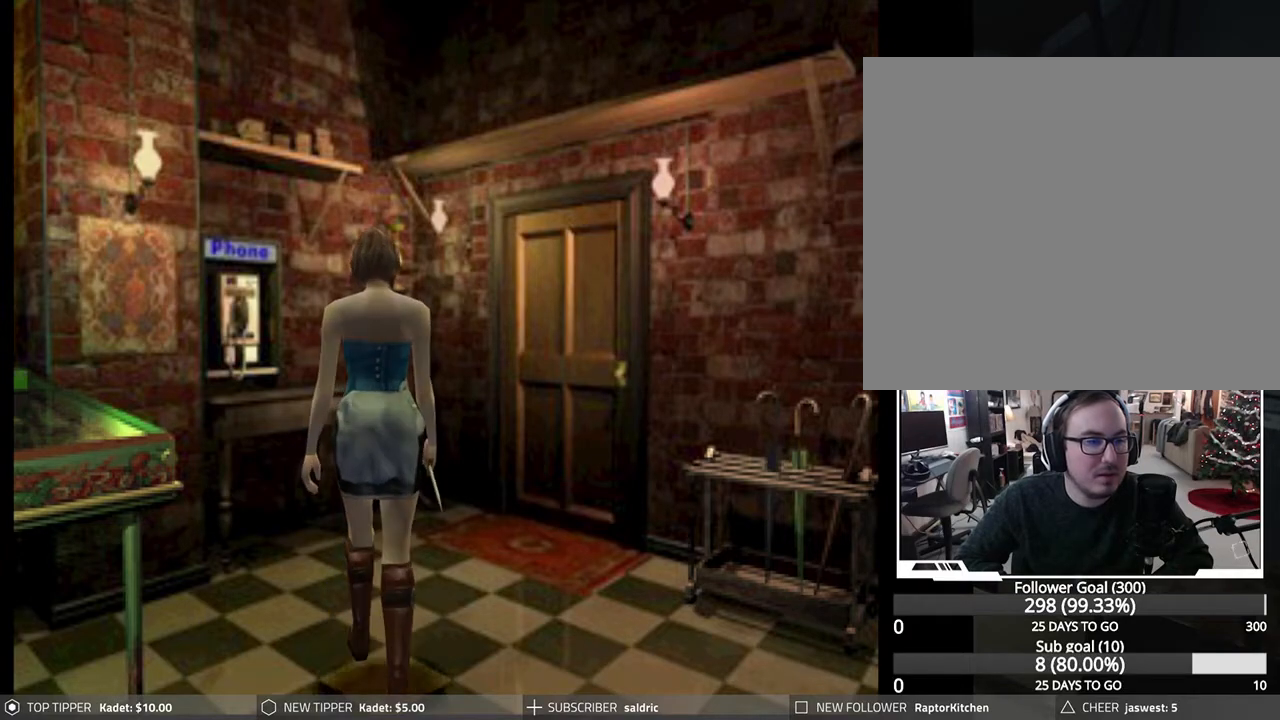
{"buttons": ["DPAD_DOWN"], "left_stick": "center", "events": []}
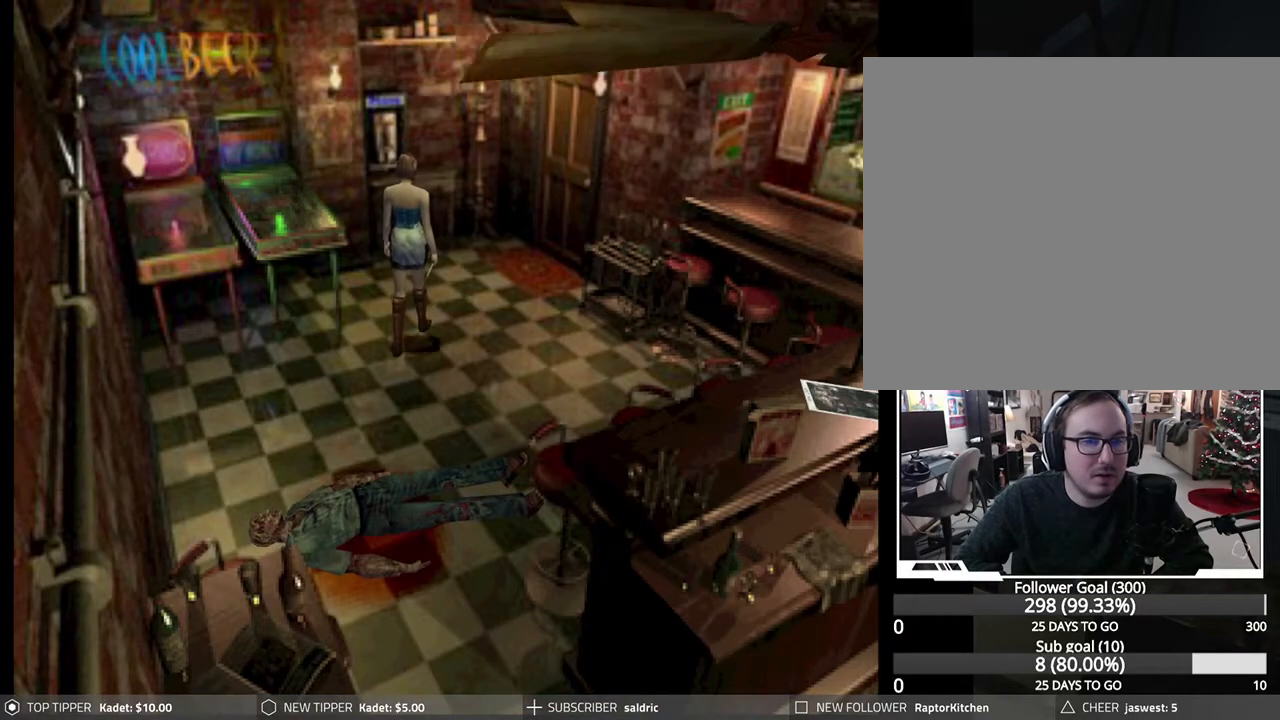
{"buttons": ["DPAD_DOWN"], "left_stick": "center", "events": []}
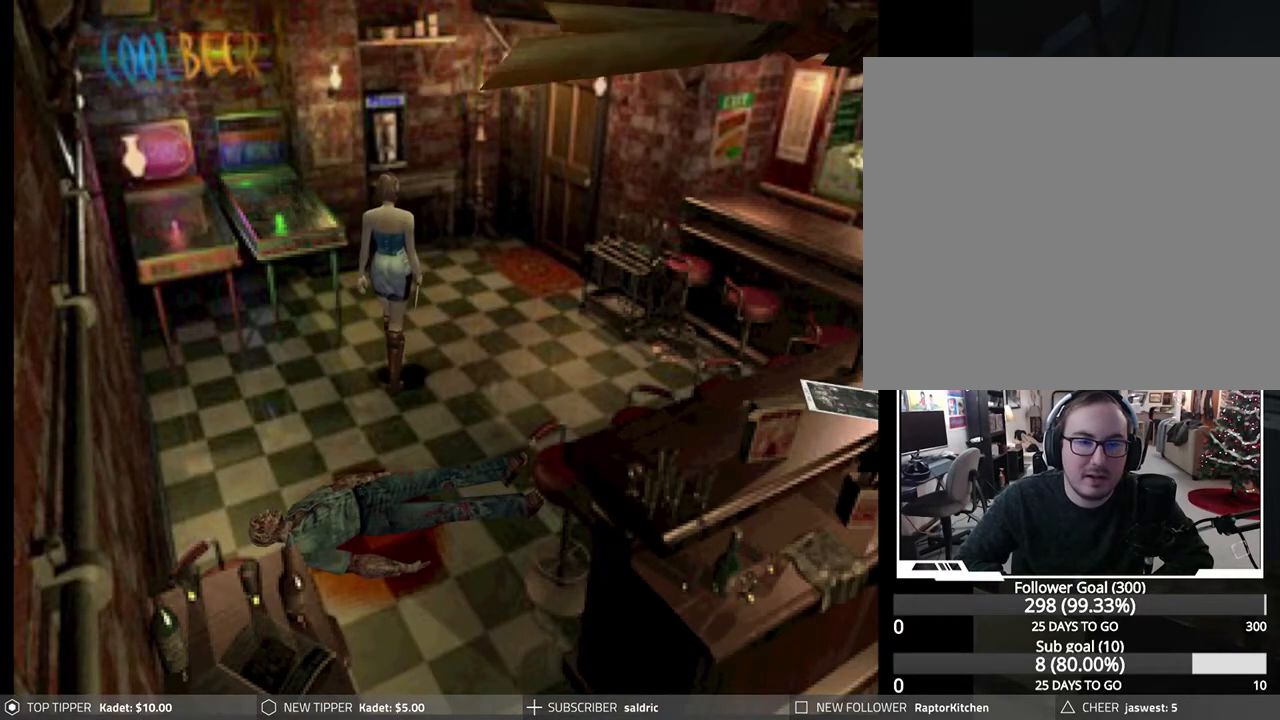
{"buttons": ["DPAD_DOWN"], "left_stick": "center", "events": [[200, "DPAD_LEFT", "down"], [250, "DPAD_LEFT", "up"]]}
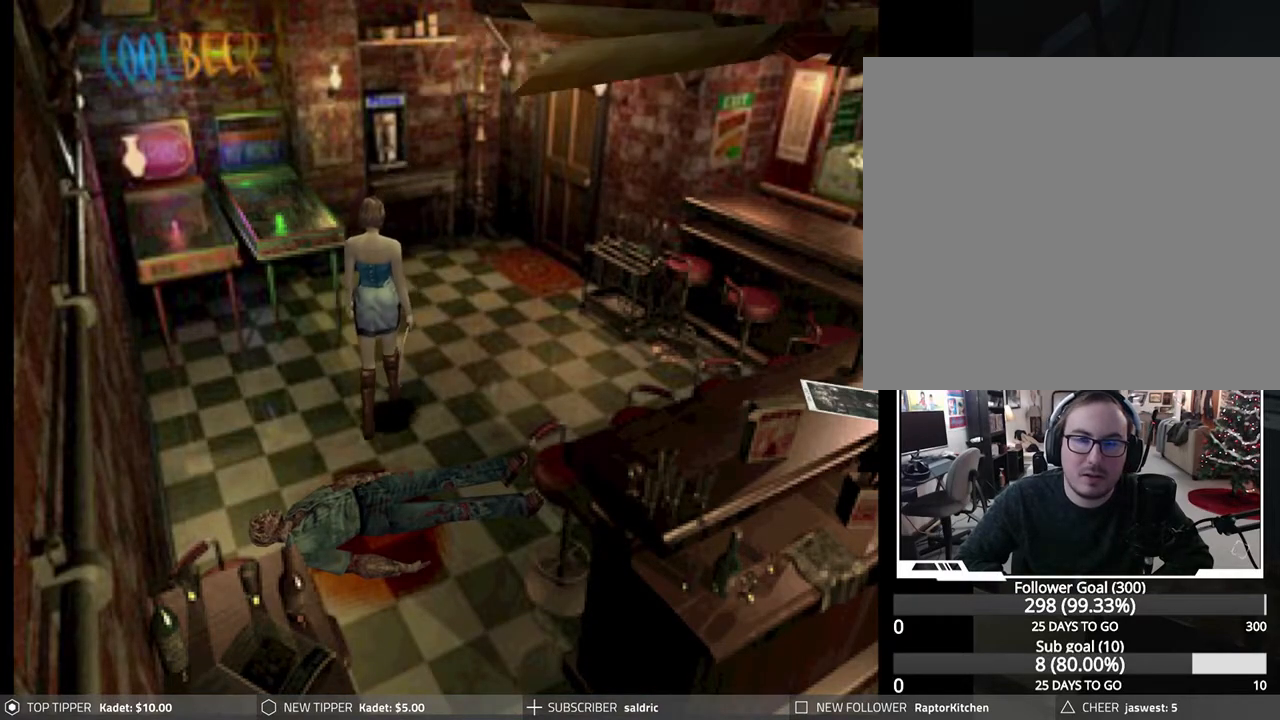
{"buttons": ["DPAD_DOWN"], "left_stick": "center", "events": [[200, "DPAD_LEFT", "down"], [333, "DPAD_LEFT", "up"]]}
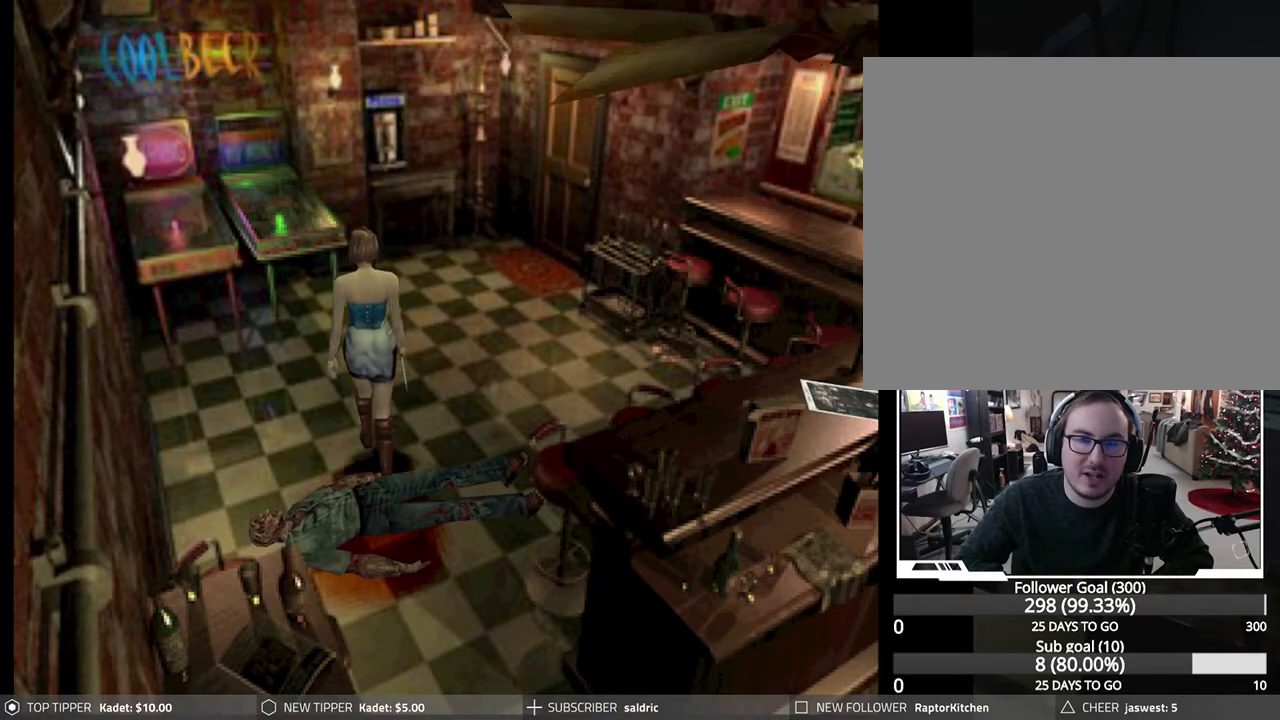
{"buttons": ["DPAD_DOWN"], "left_stick": "center", "events": []}
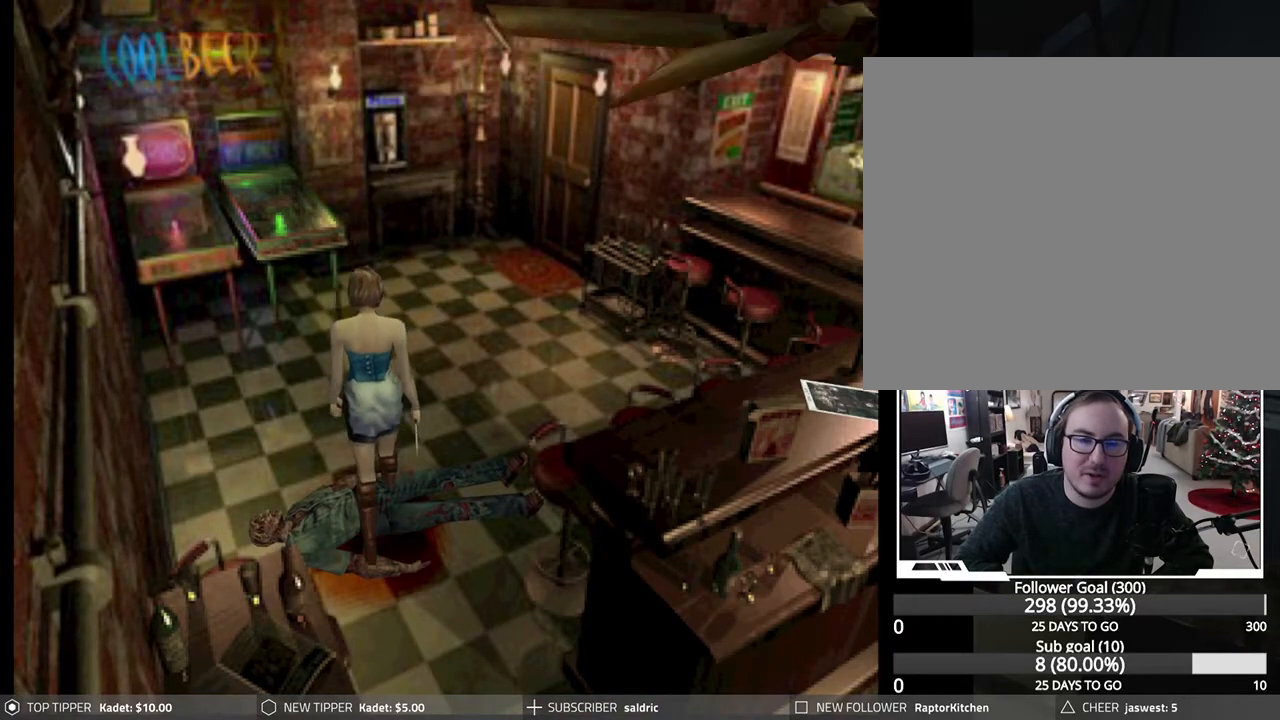
{"buttons": ["DPAD_DOWN"], "left_stick": "center", "events": [[200, "DPAD_LEFT", "down"], [283, "DPAD_LEFT", "up"]]}
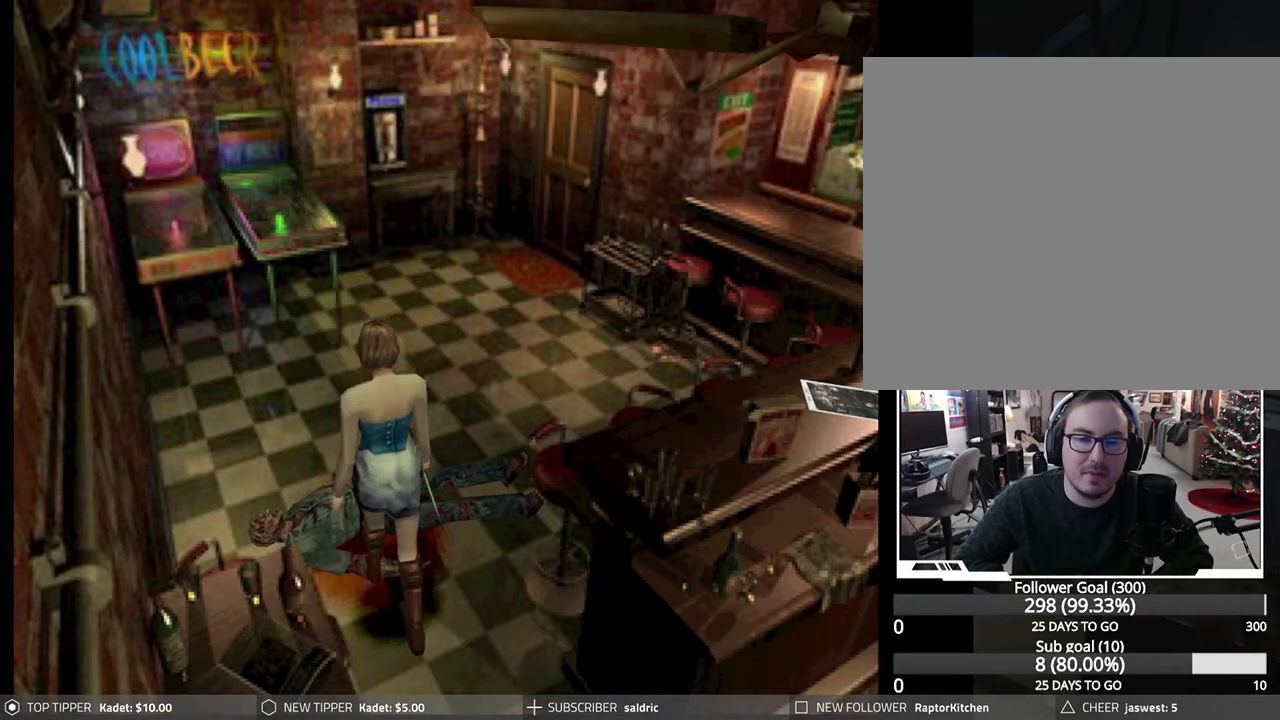
{"buttons": ["DPAD_DOWN"], "left_stick": "center", "events": [[383, "DPAD_LEFT", "down"], [500, "DPAD_LEFT", "up"]]}
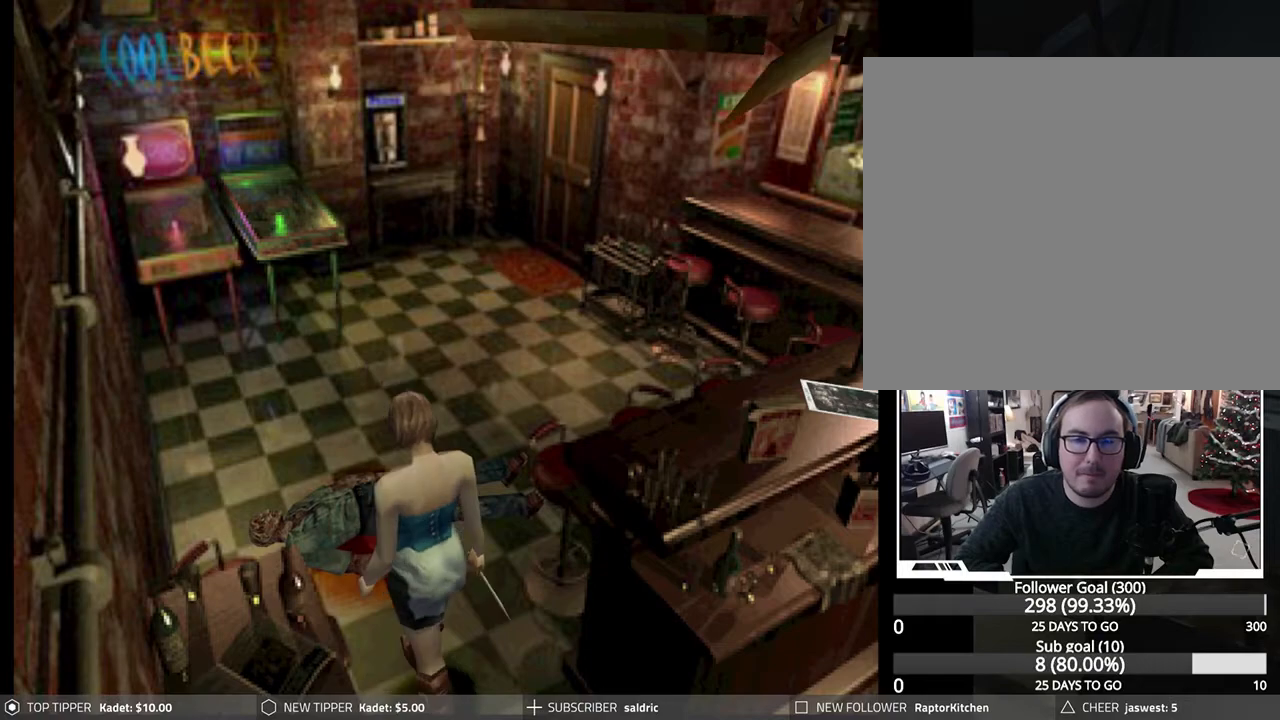
{"buttons": ["DPAD_DOWN", "DPAD_LEFT"], "left_stick": "center", "events": [[467, "DPAD_LEFT", "down"]]}
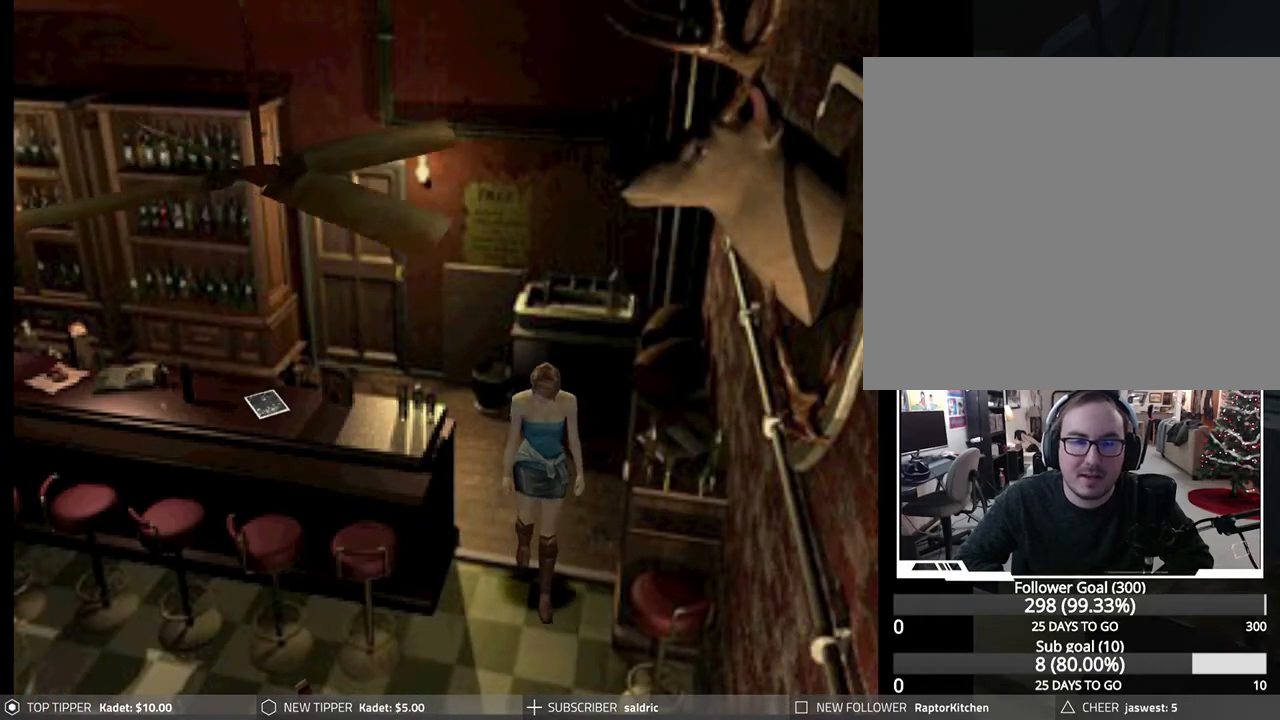
{"buttons": ["DPAD_DOWN", "DPAD_LEFT"], "left_stick": "center", "events": [[200, "DPAD_LEFT", "up"], [450, "DPAD_LEFT", "down"]]}
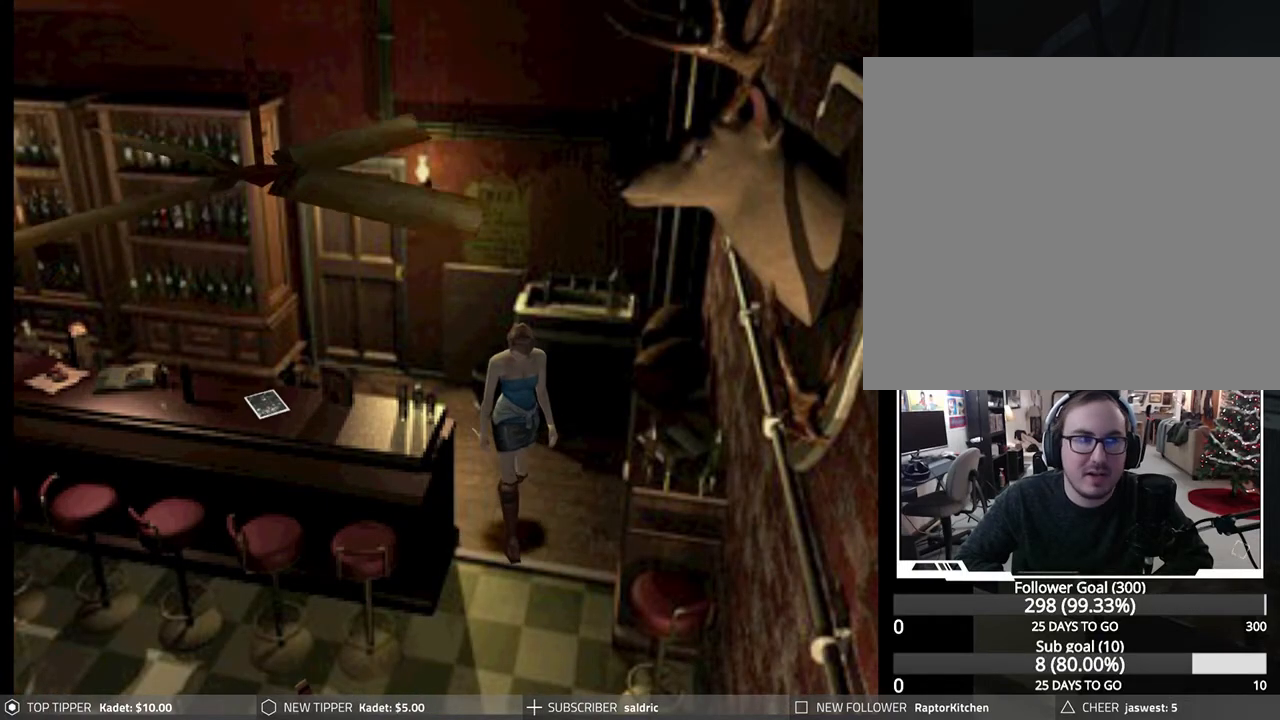
{"buttons": ["DPAD_DOWN", "DPAD_LEFT"], "left_stick": "center", "events": [[167, "DPAD_LEFT", "up"], [400, "DPAD_LEFT", "down"]]}
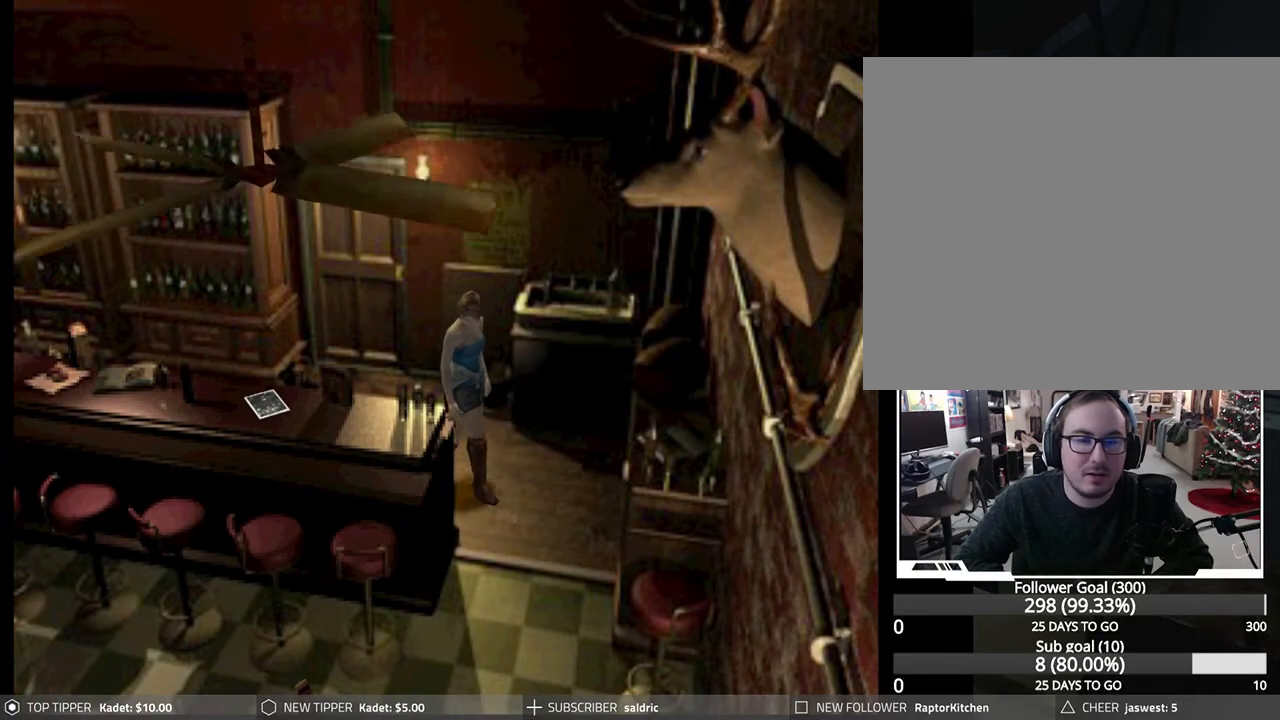
{"buttons": ["DPAD_DOWN"], "left_stick": "center", "events": [[250, "DPAD_LEFT", "up"]]}